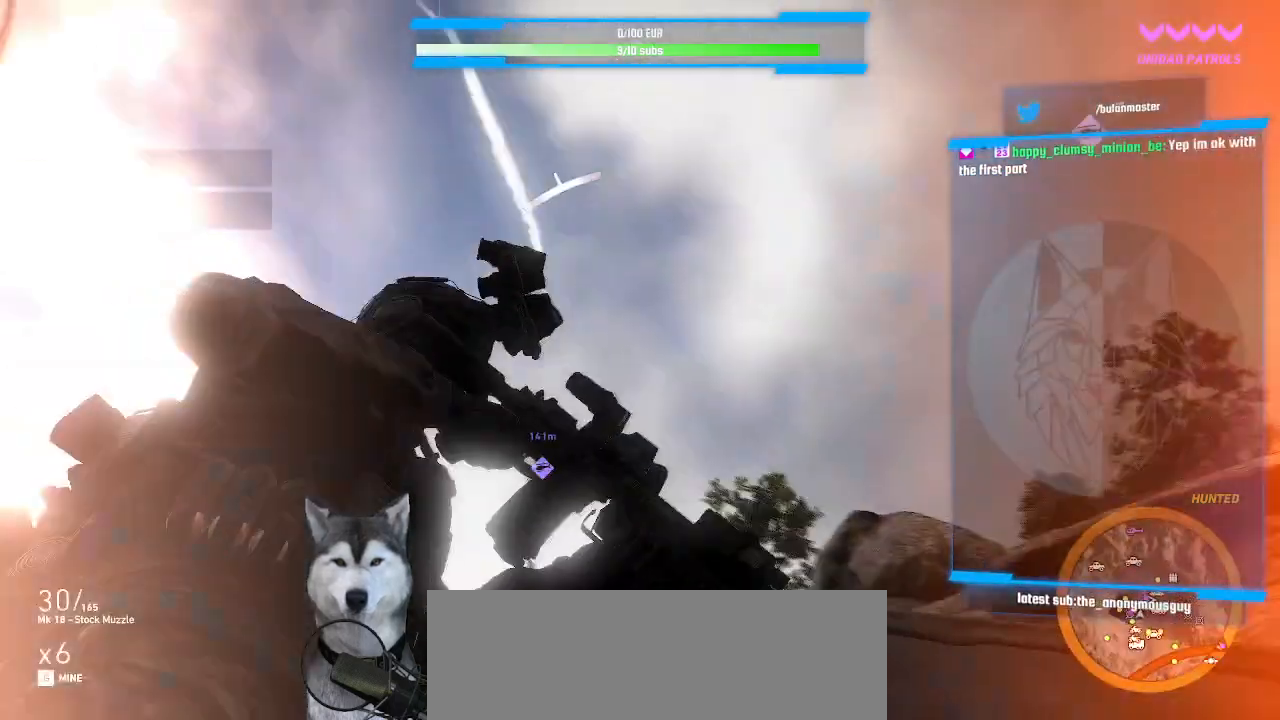
Gameplay with keyboard and mouse; each line is a JSON object with the keys and mouse buttons held at the frame after it. "events" lists presses ("down") and releases ("up") of ".", "/", "0", "1", "2", "3", "4", "5", "6", "7", "8", "9", "a", "alt_l", "alt_r", "b", "backslash", "backspace", "c", "caps_lock", "comma", "ctrl_l", "ctrl_r", "d", "e", "equals", "f", "g", "h", "i", "j", "k", "l", "lbracket", "m", "minus", "n", "o", "p", "q", "quote", "r", "rbracket", "return", "s", "semicolon", "shift_l", "shift_r", "space", "t", "tab", "tilde", "u", "v", "w", "x", "y", "z", "mouse_left", "mouse_wheel" and "mouse_right" between this image and that frame as [ms after this image, input, new state], when the widget could be followed in between. "mouse_left", "mouse_wheel", "mouse_right" = the "left", "wheel", "right" buttons of the "mouse" list. No other keys are recorded. "wheel" means that the mouse wheel is clicked or scrolled. Not read: mouse_move.
{"keys": [], "mouse": ["right"]}
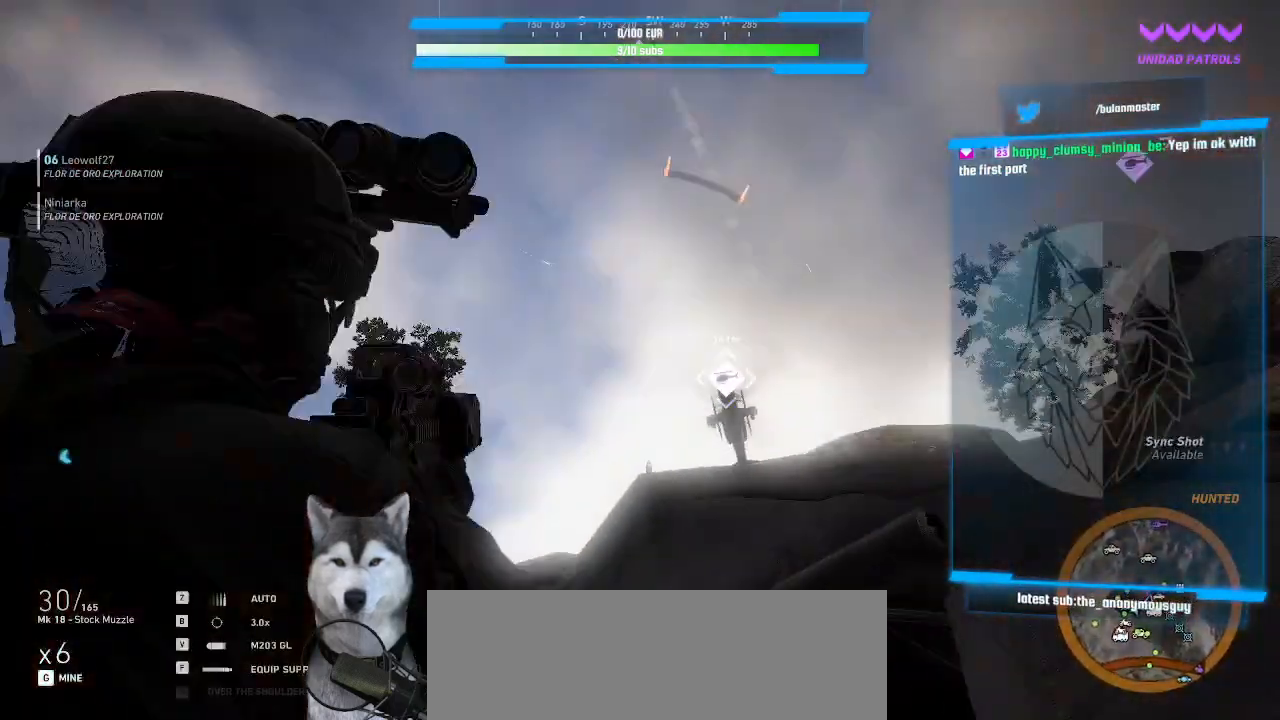
{"keys": ["s"], "mouse": ["right"], "events": [[467, "s", "down"]]}
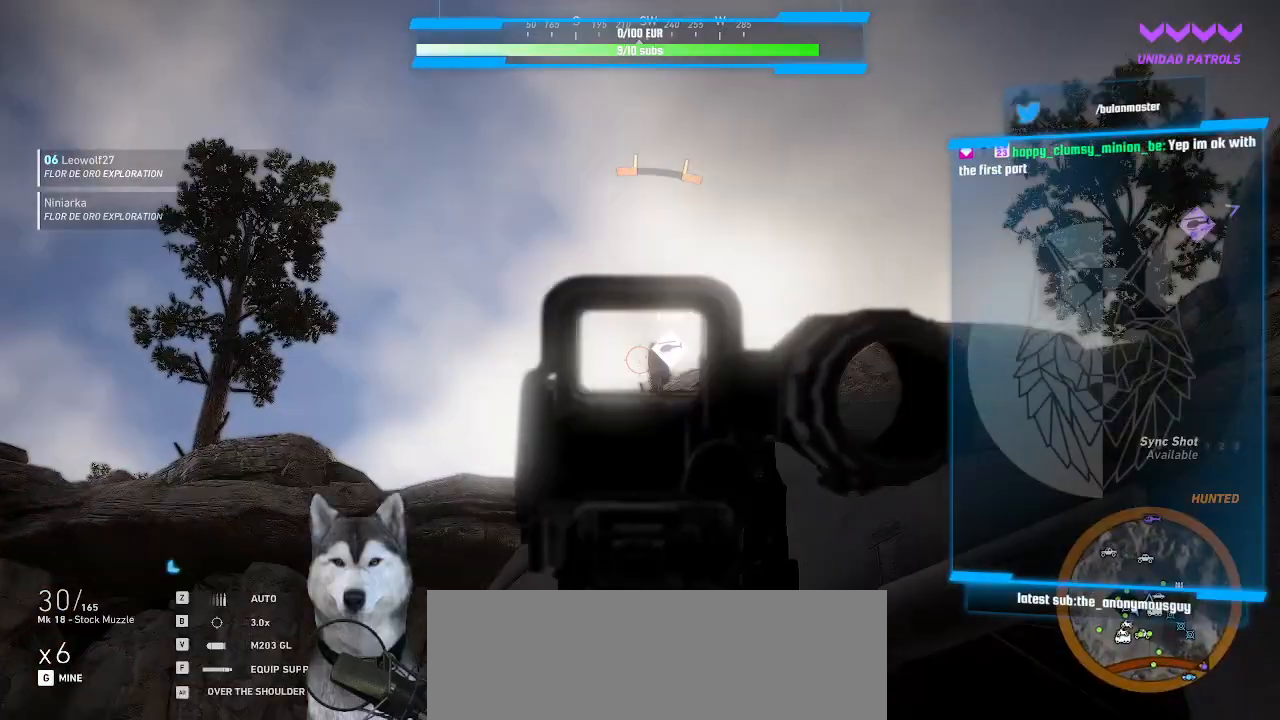
{"keys": ["s"], "mouse": ["right"], "events": [[267, "a", "down"], [267, "mouse_left", "down"], [434, "mouse_left", "up"], [500, "a", "up"]]}
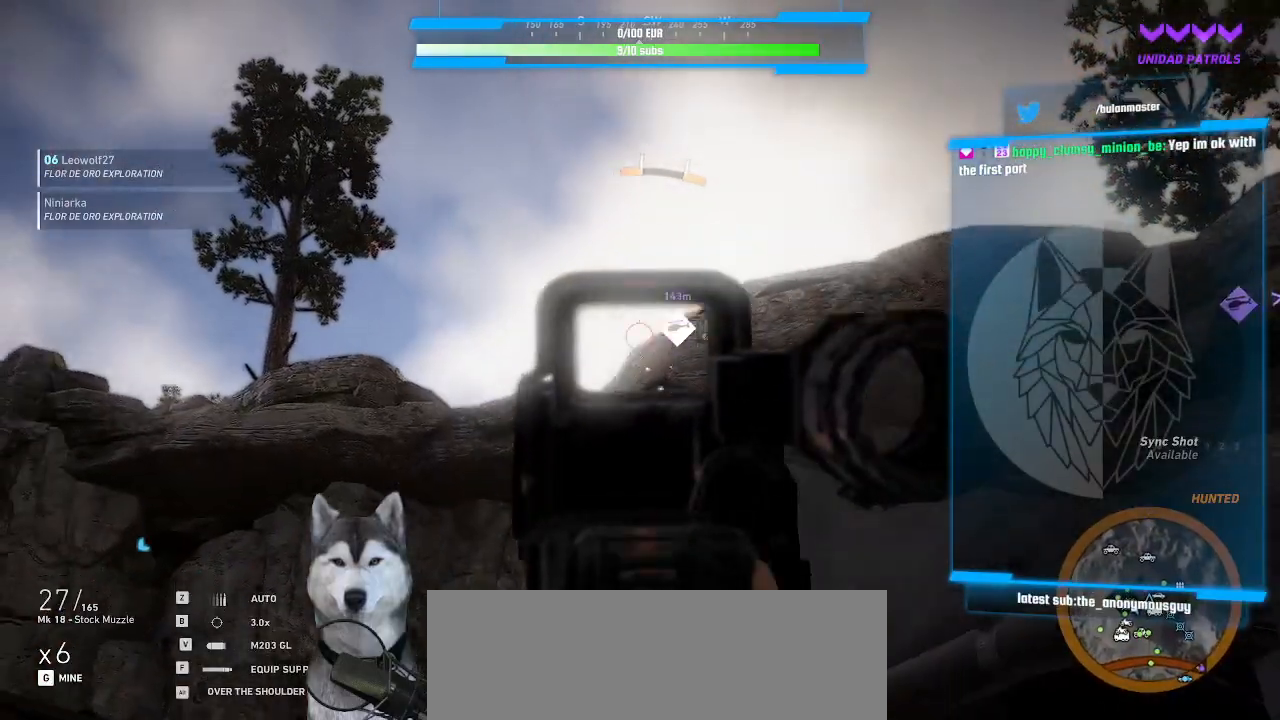
{"keys": ["d"], "mouse": [], "events": [[34, "s", "up"], [134, "mouse_right", "up"], [500, "d", "down"]]}
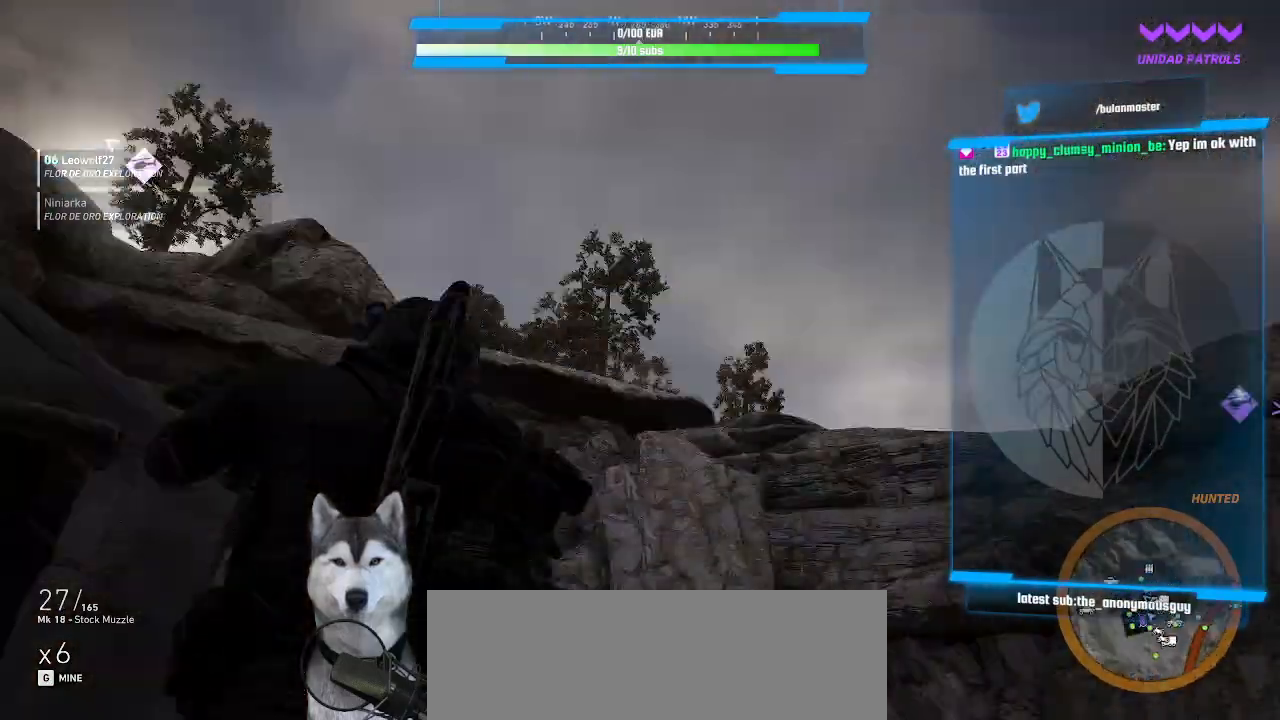
{"keys": [], "mouse": [], "events": [[200, "d", "up"]]}
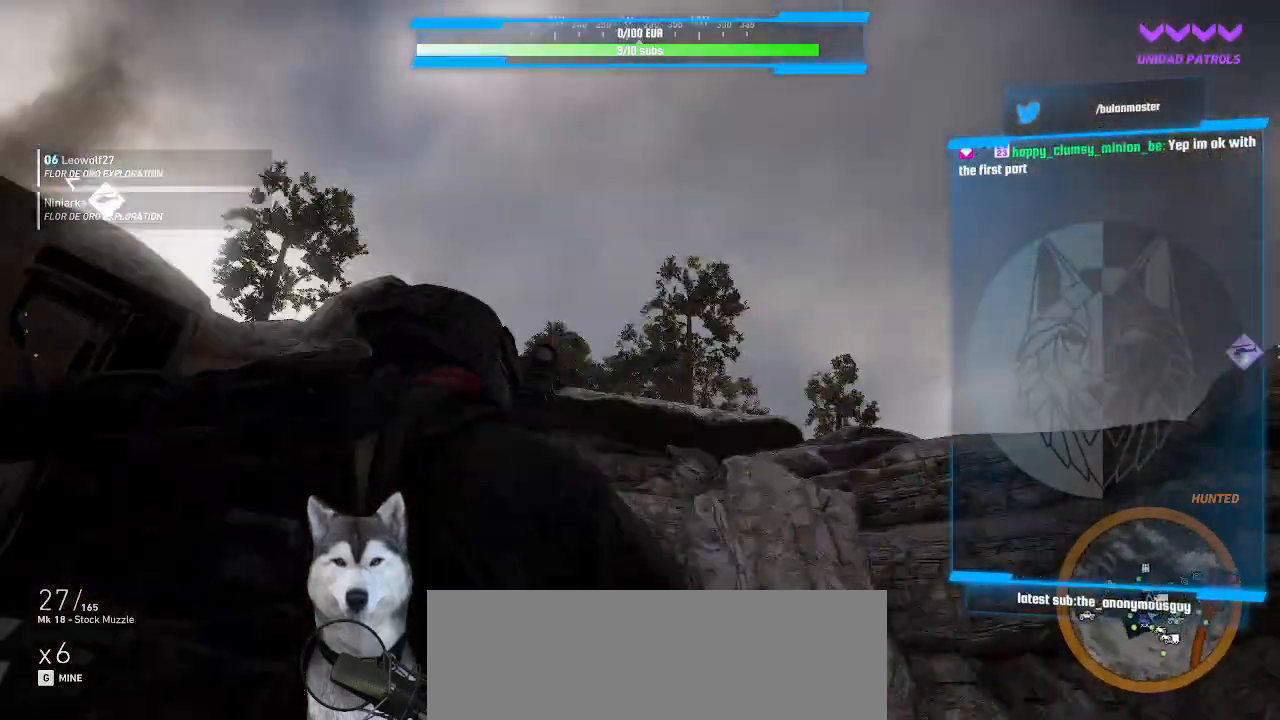
{"keys": [], "mouse": [], "events": []}
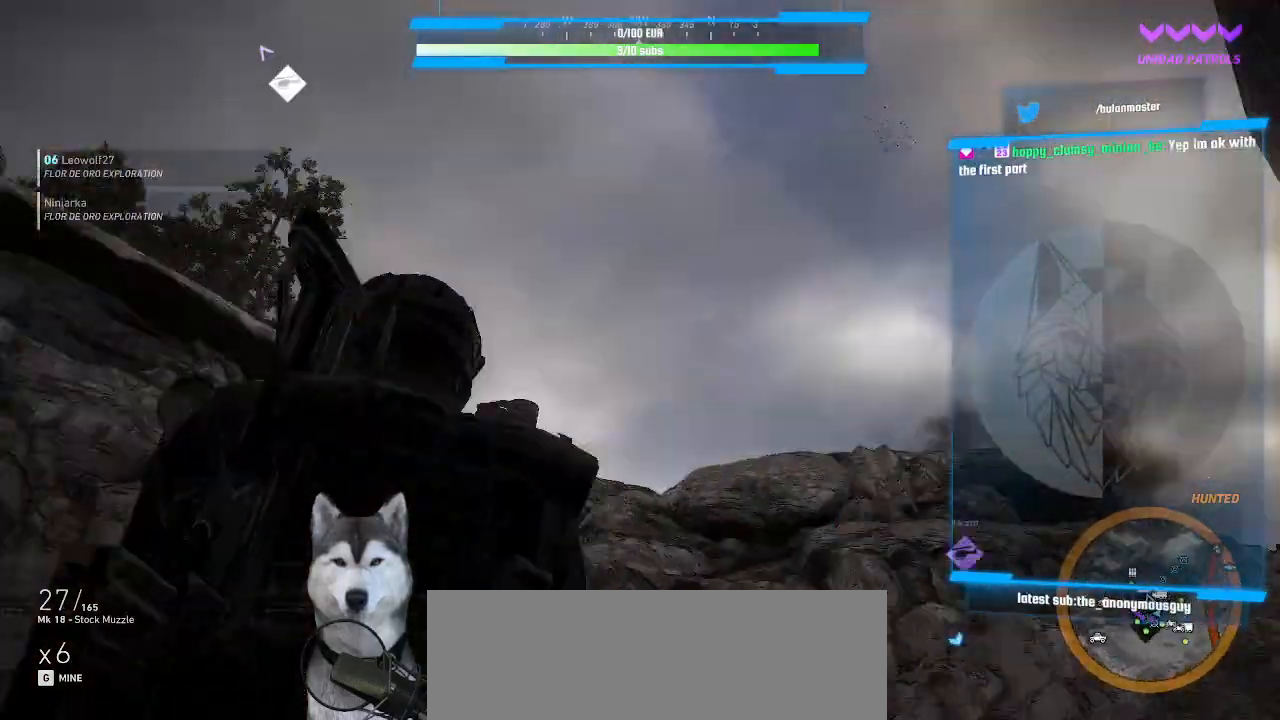
{"keys": [], "mouse": [], "events": []}
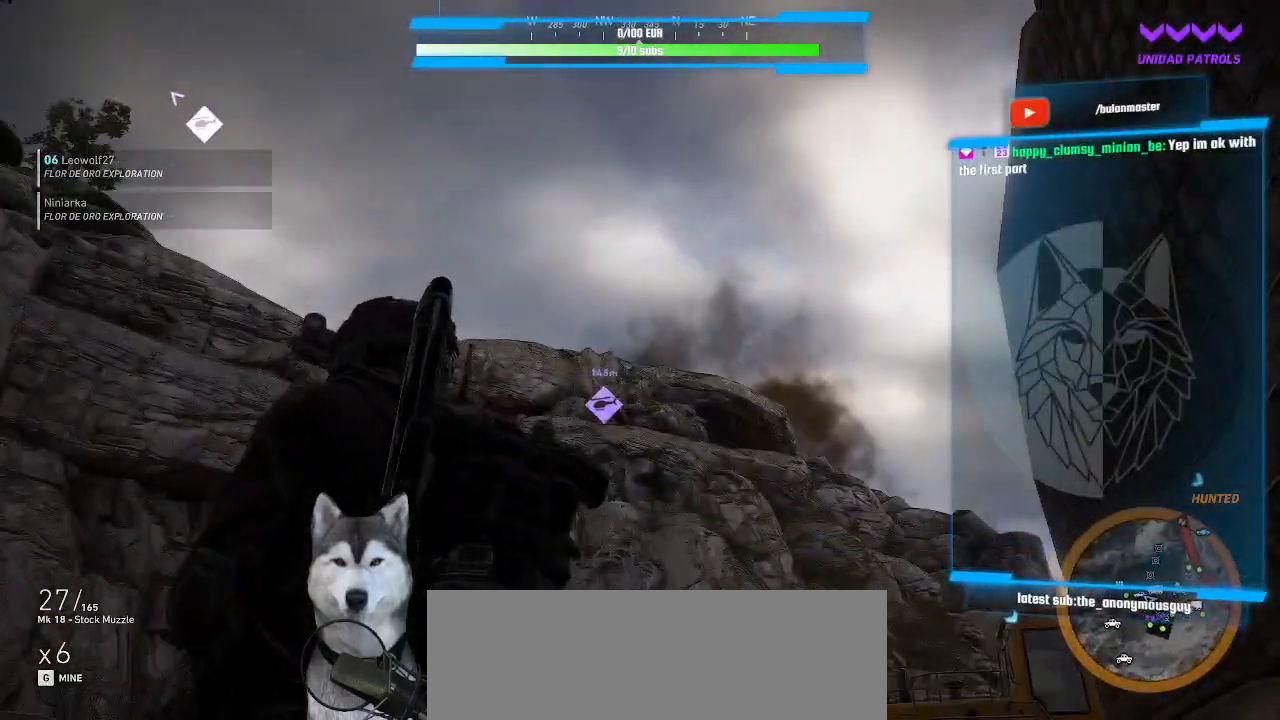
{"keys": [], "mouse": ["right"], "events": [[434, "mouse_right", "down"]]}
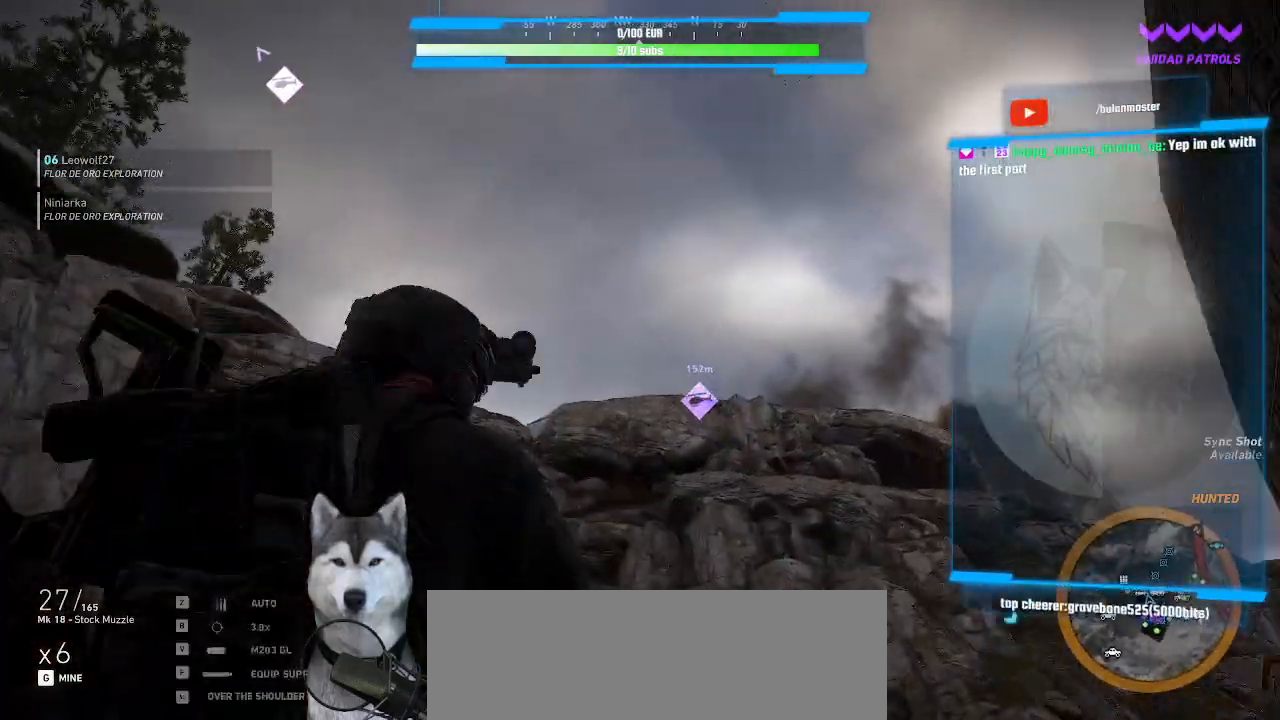
{"keys": [], "mouse": ["right"], "events": []}
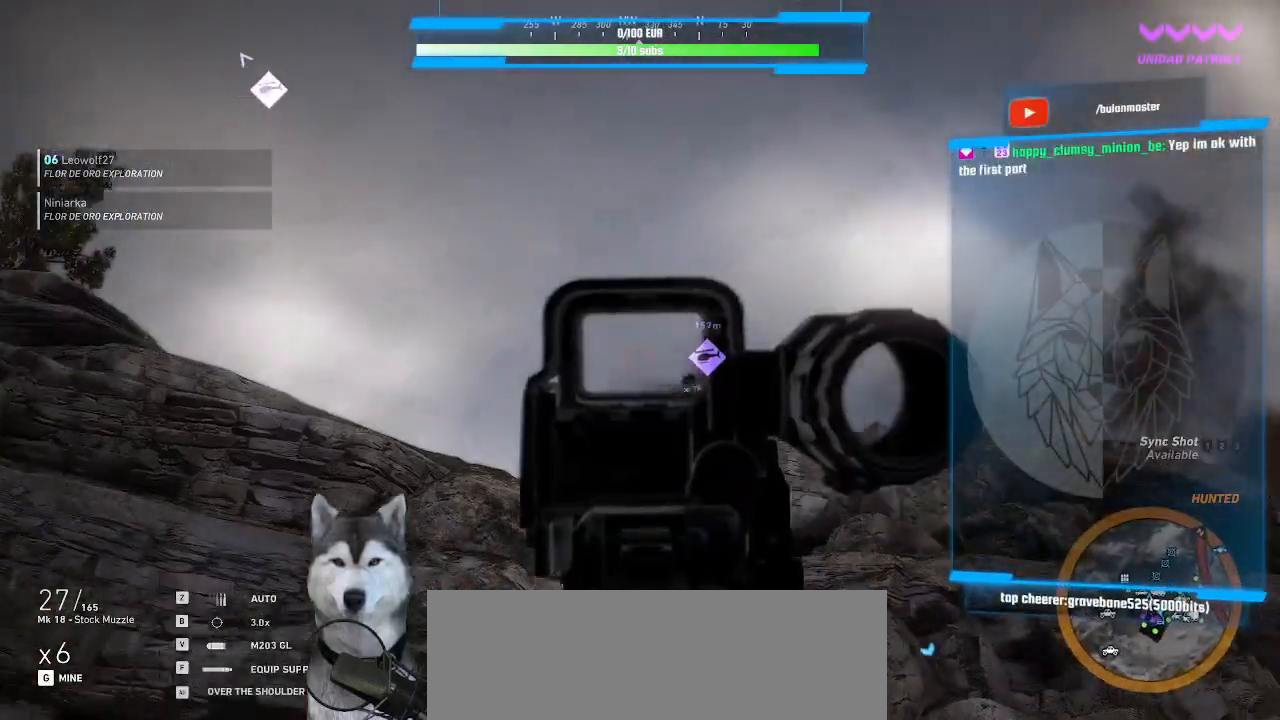
{"keys": [], "mouse": ["left", "right"], "events": [[334, "mouse_left", "down"]]}
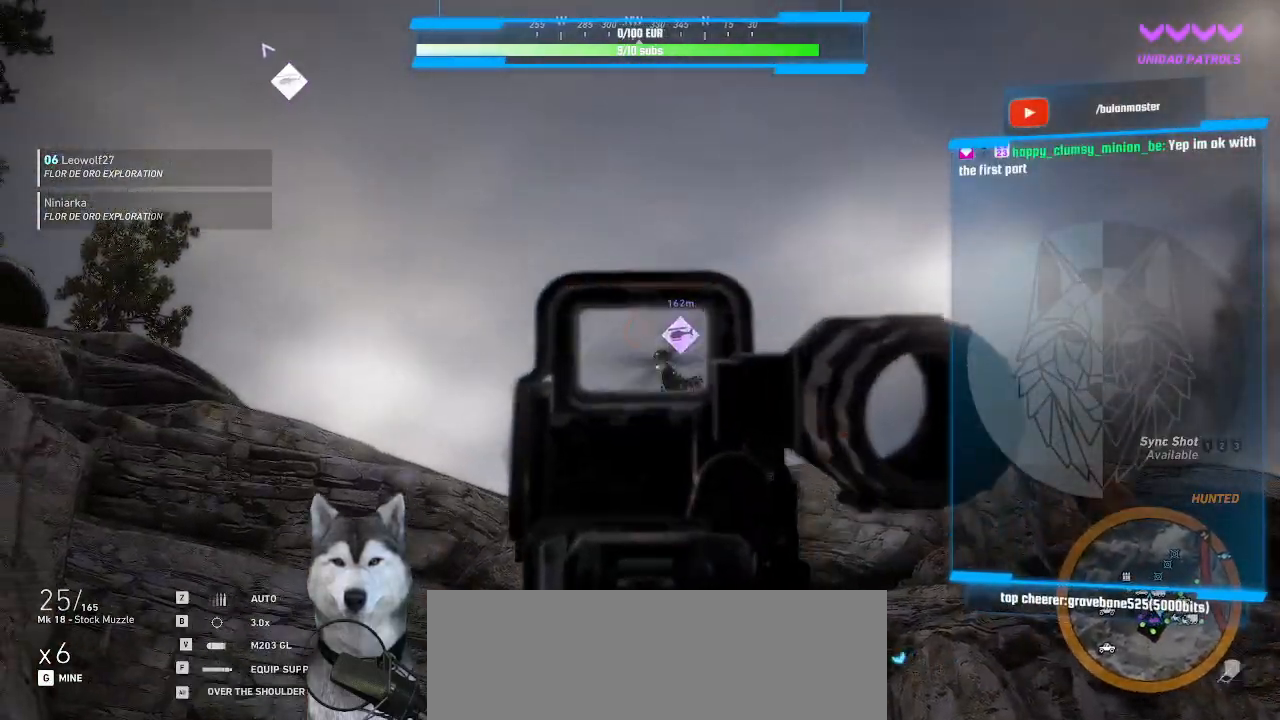
{"keys": [], "mouse": ["left", "right"], "events": []}
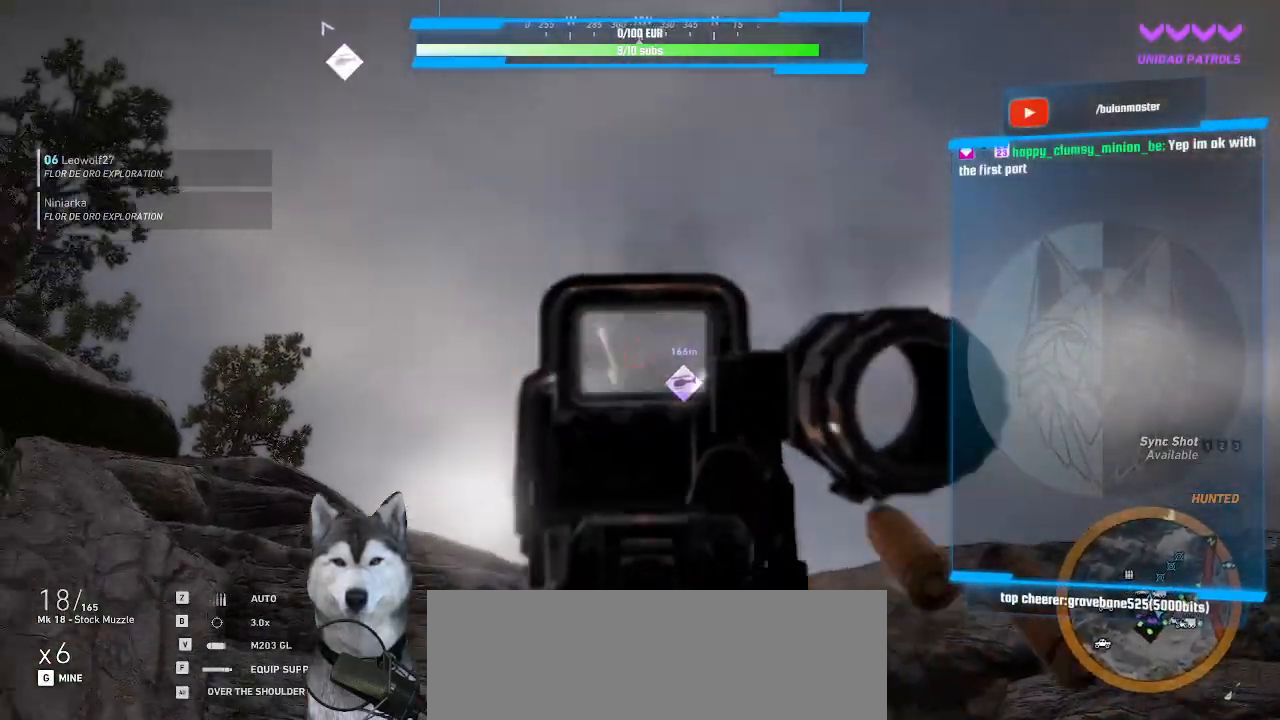
{"keys": [], "mouse": ["left", "right"], "events": []}
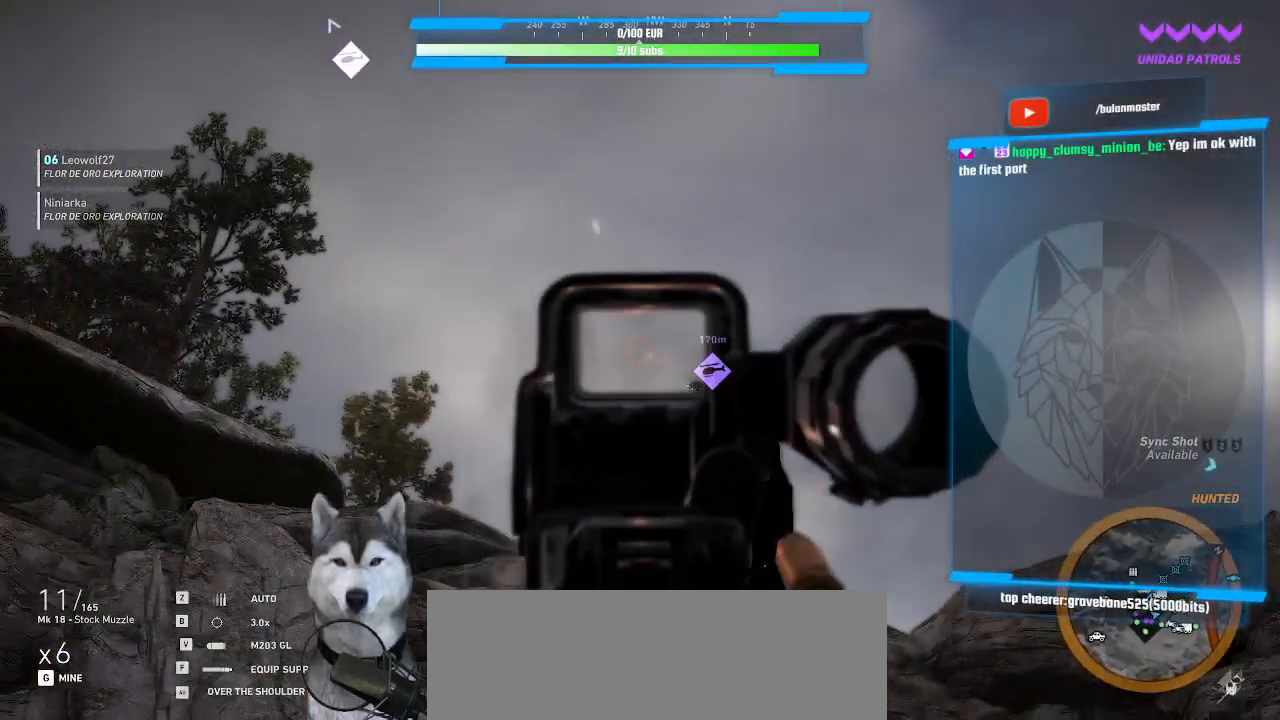
{"keys": [], "mouse": ["left", "right"]}
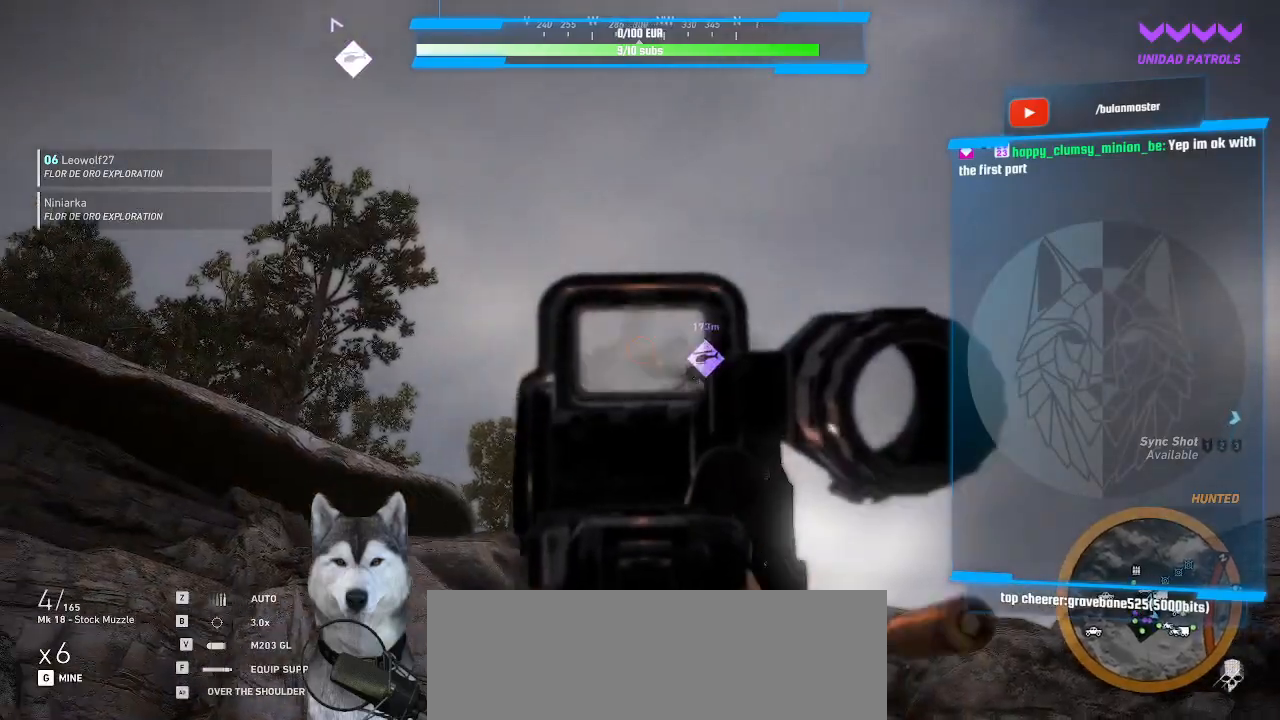
{"keys": [], "mouse": ["left", "right"]}
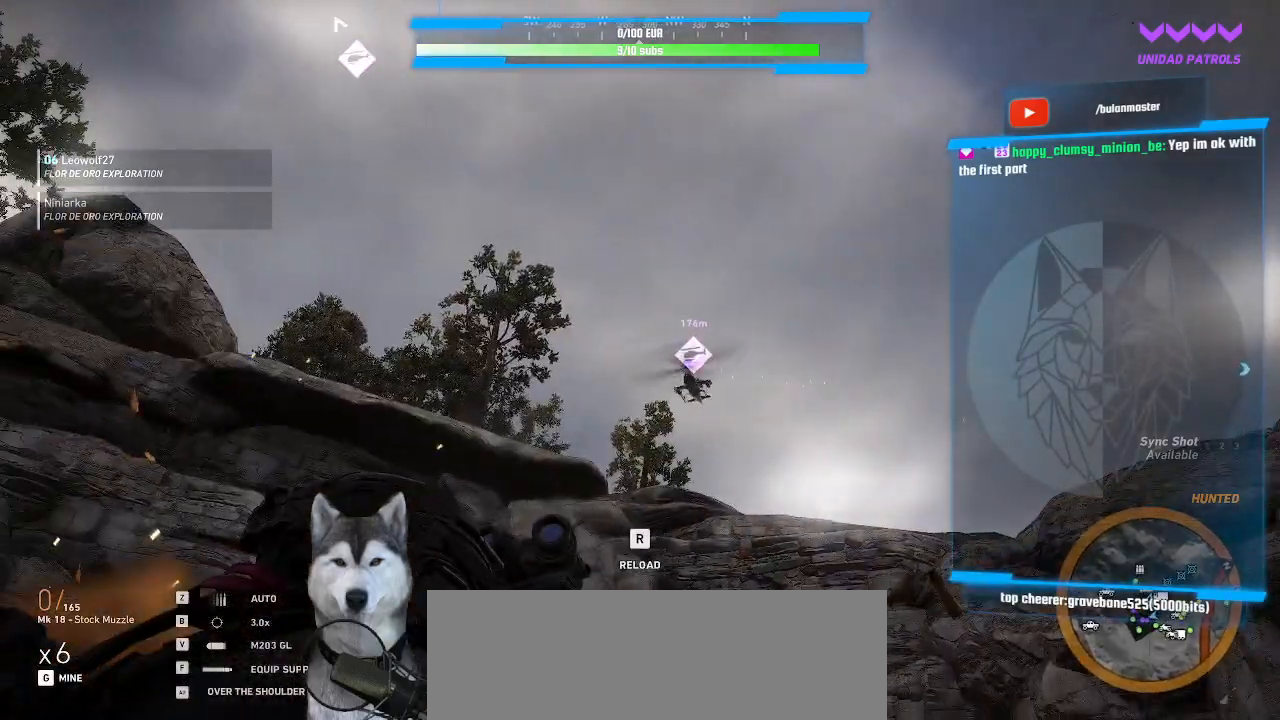
{"keys": ["w"], "mouse": [], "events": [[100, "mouse_left", "up"], [100, "mouse_right", "up"], [500, "w", "down"]]}
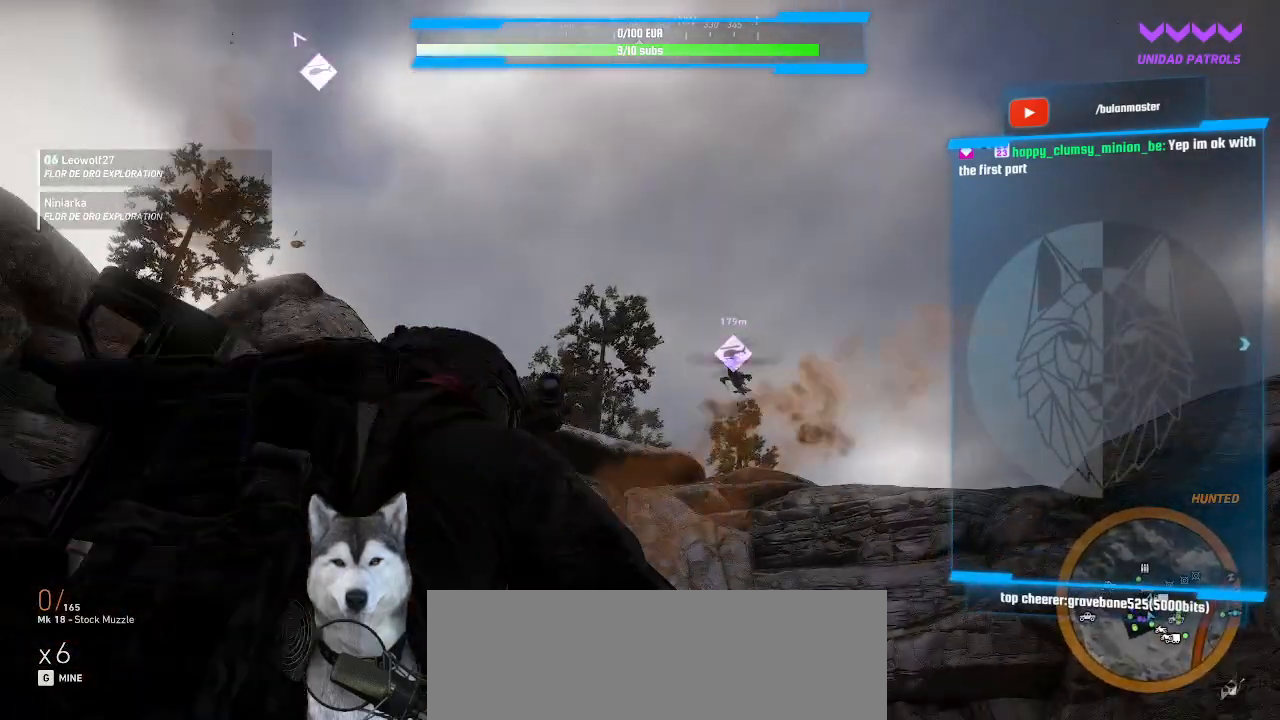
{"keys": [], "mouse": [], "events": [[167, "w", "up"]]}
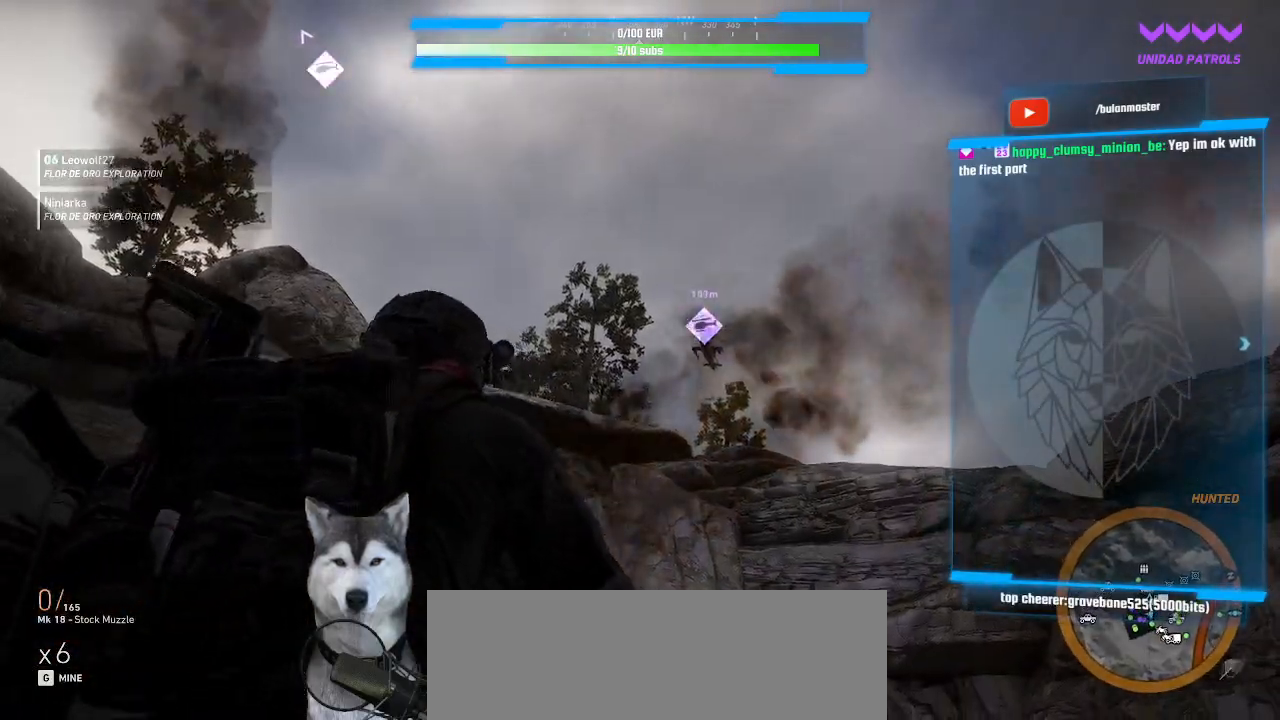
{"keys": [], "mouse": ["right"], "events": [[200, "mouse_right", "down"]]}
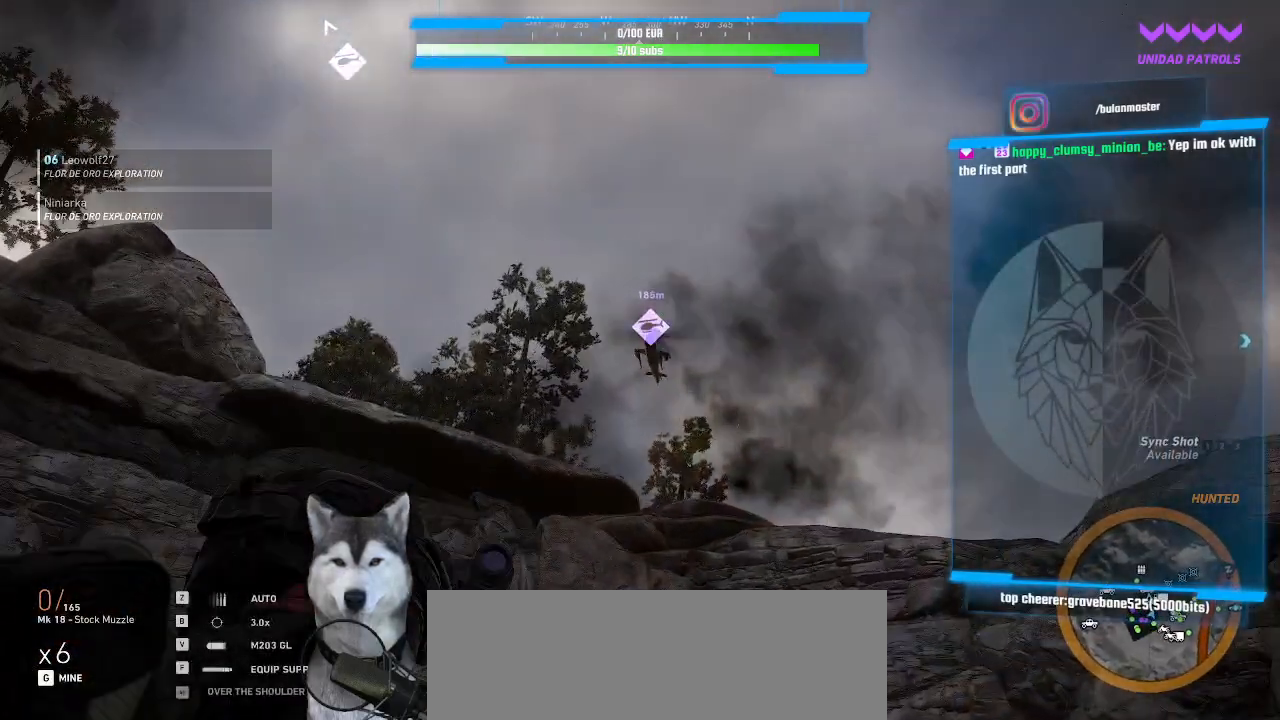
{"keys": [], "mouse": ["right"], "events": []}
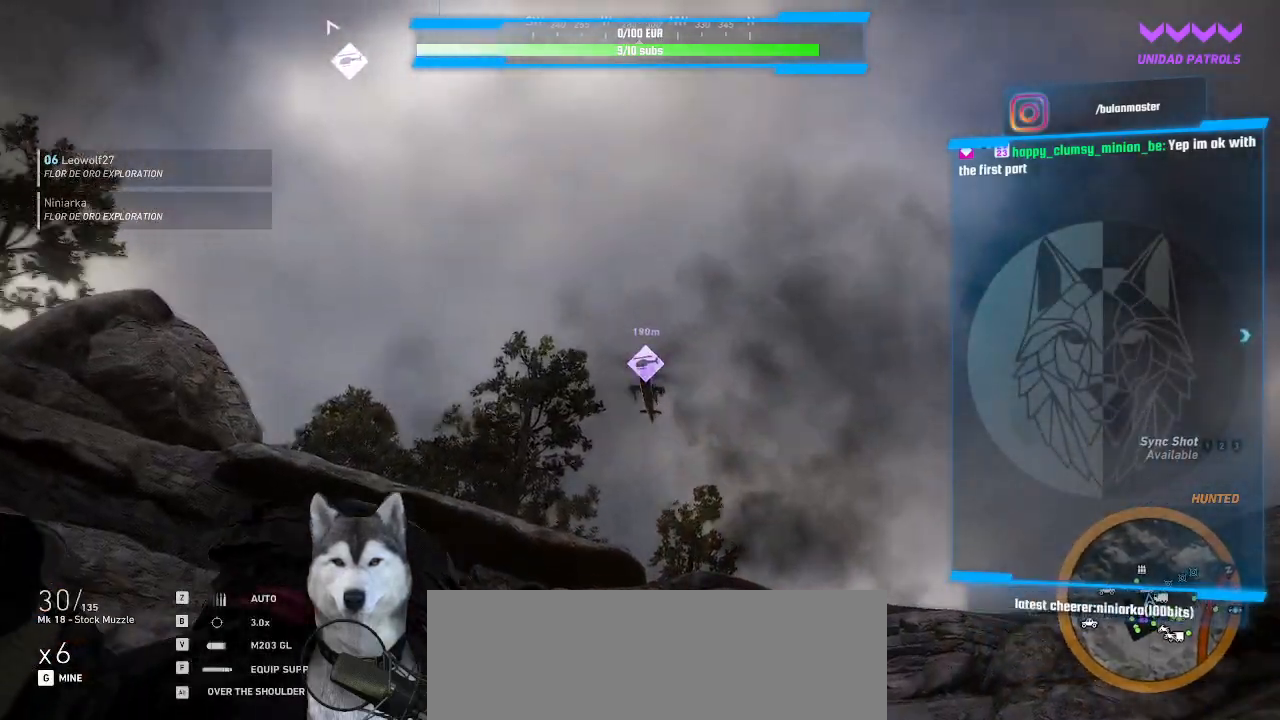
{"keys": [], "mouse": ["left", "right"], "events": [[134, "mouse_left", "down"]]}
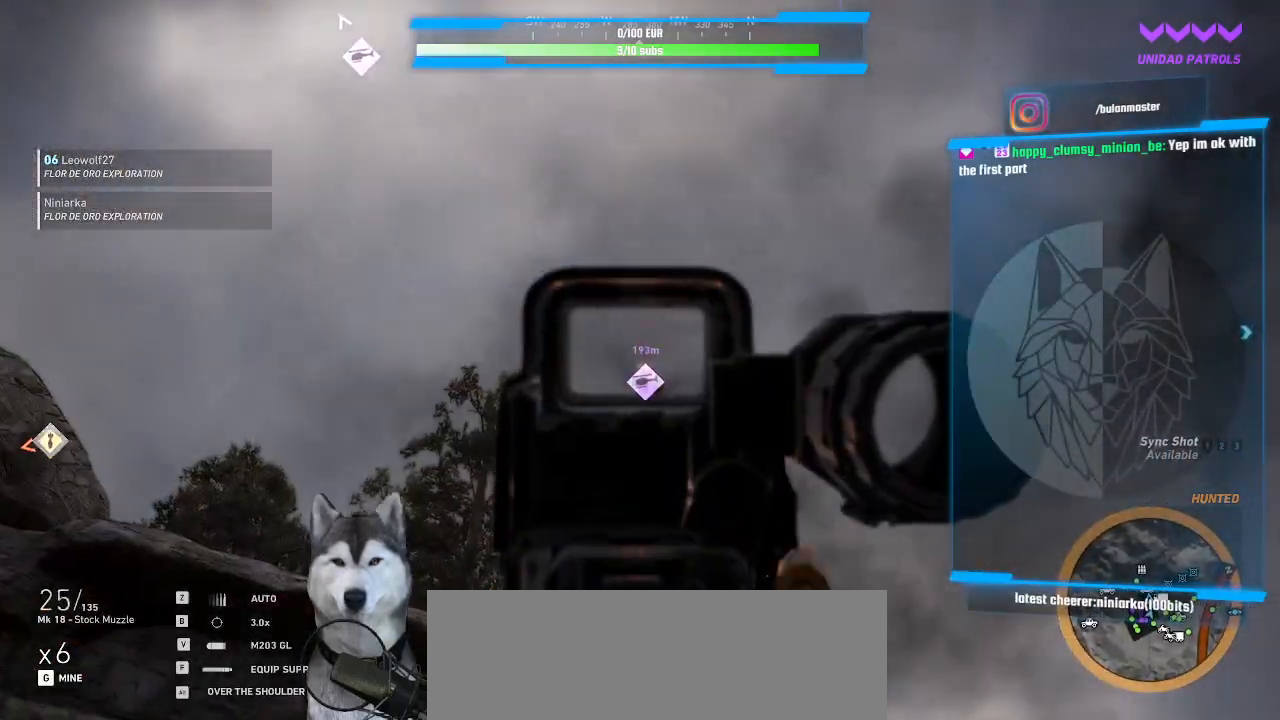
{"keys": [], "mouse": ["left", "right"], "events": []}
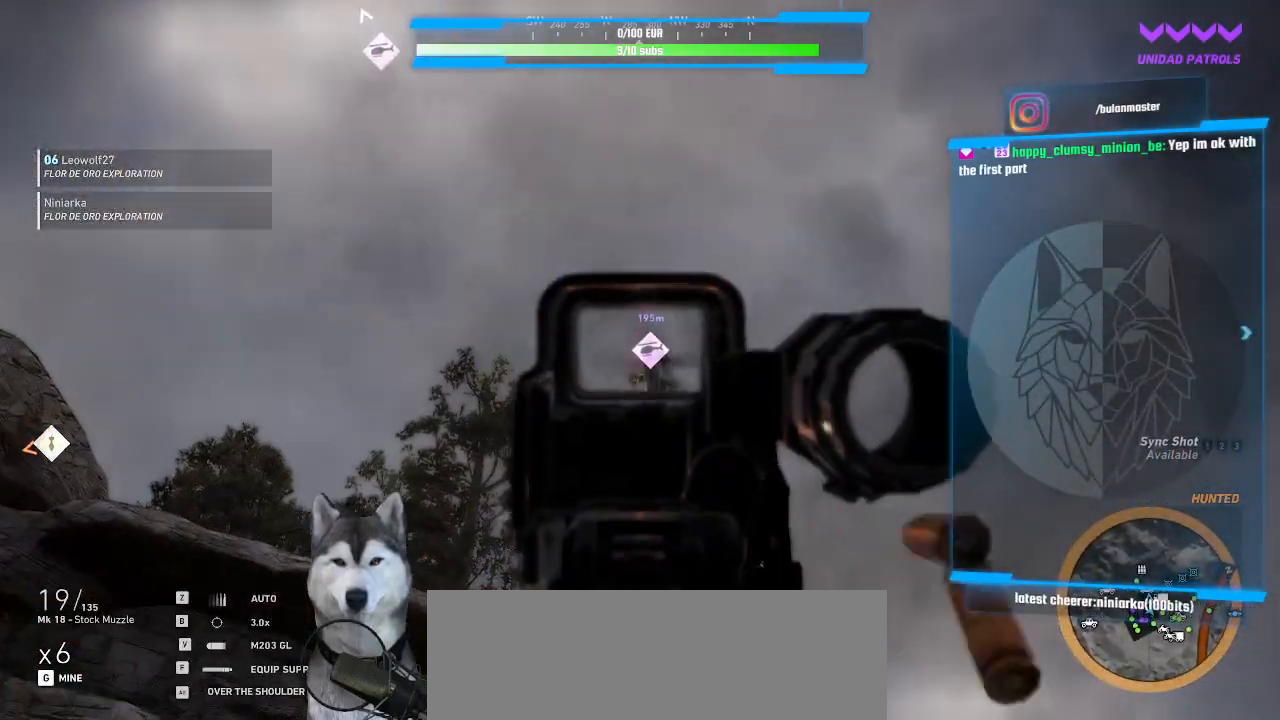
{"keys": [], "mouse": ["left", "right"], "events": []}
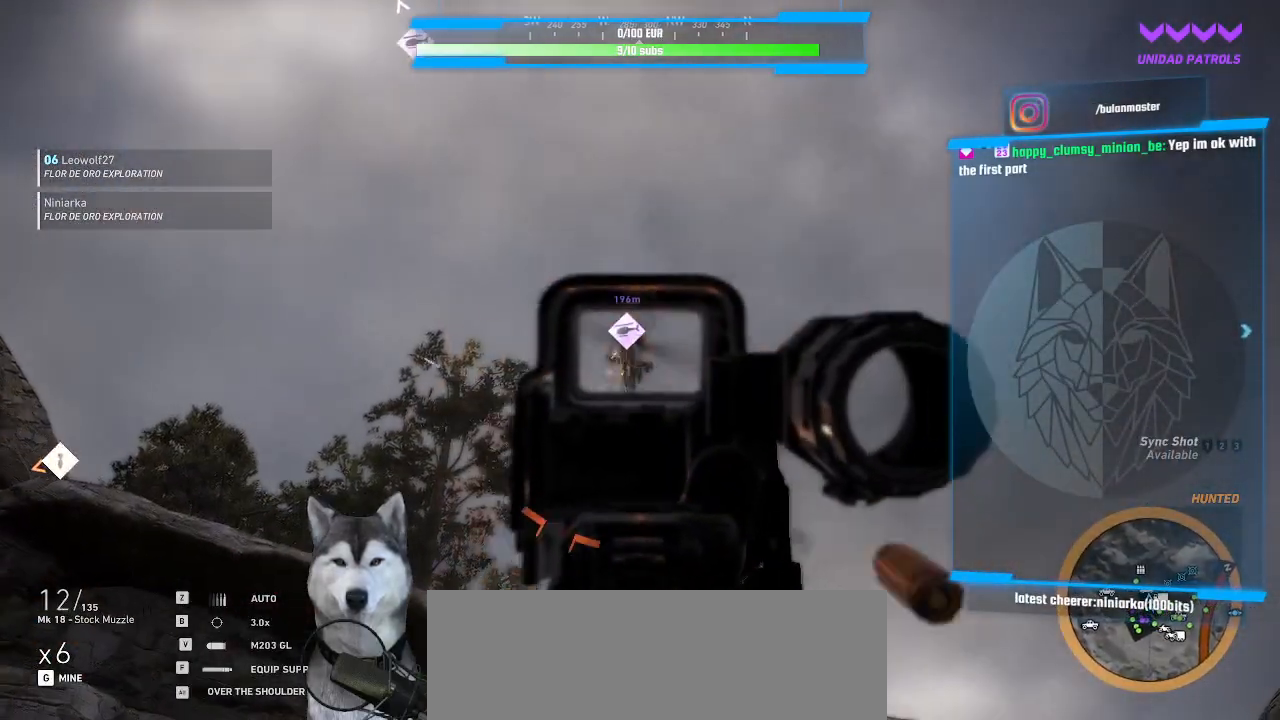
{"keys": [], "mouse": ["left", "right"], "events": []}
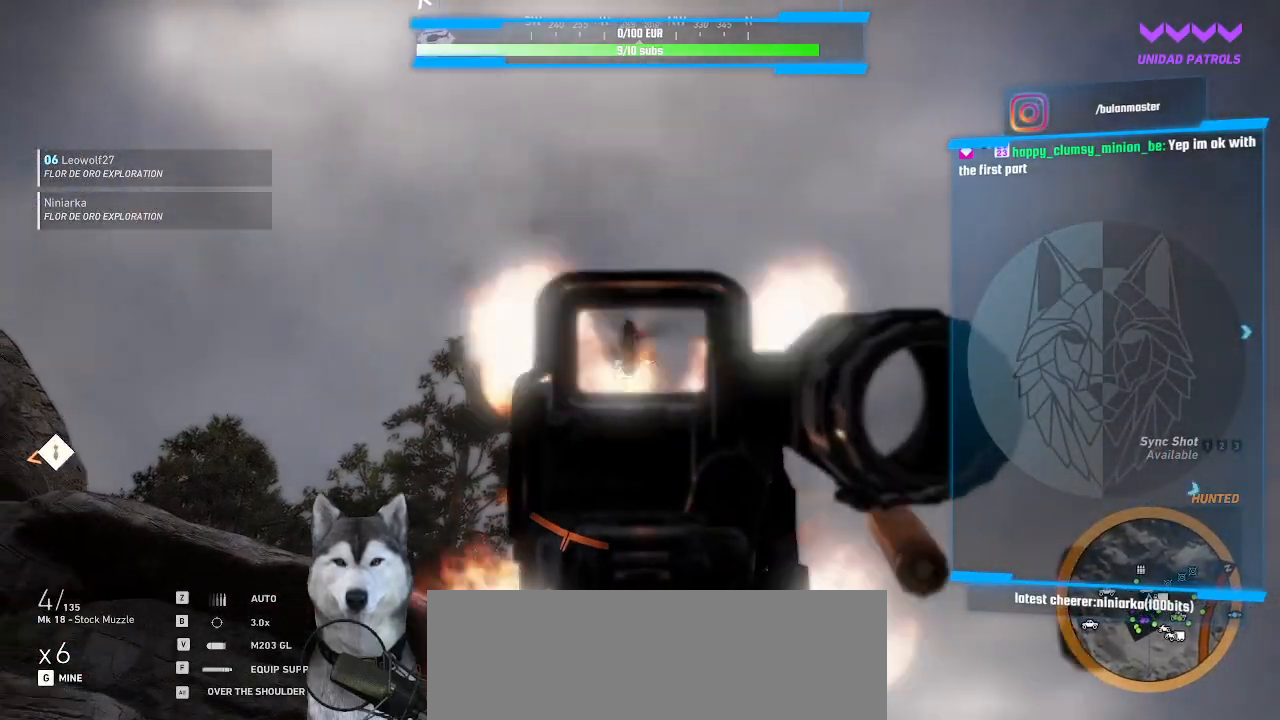
{"keys": [], "mouse": [], "events": [[367, "mouse_left", "up"], [467, "mouse_right", "up"]]}
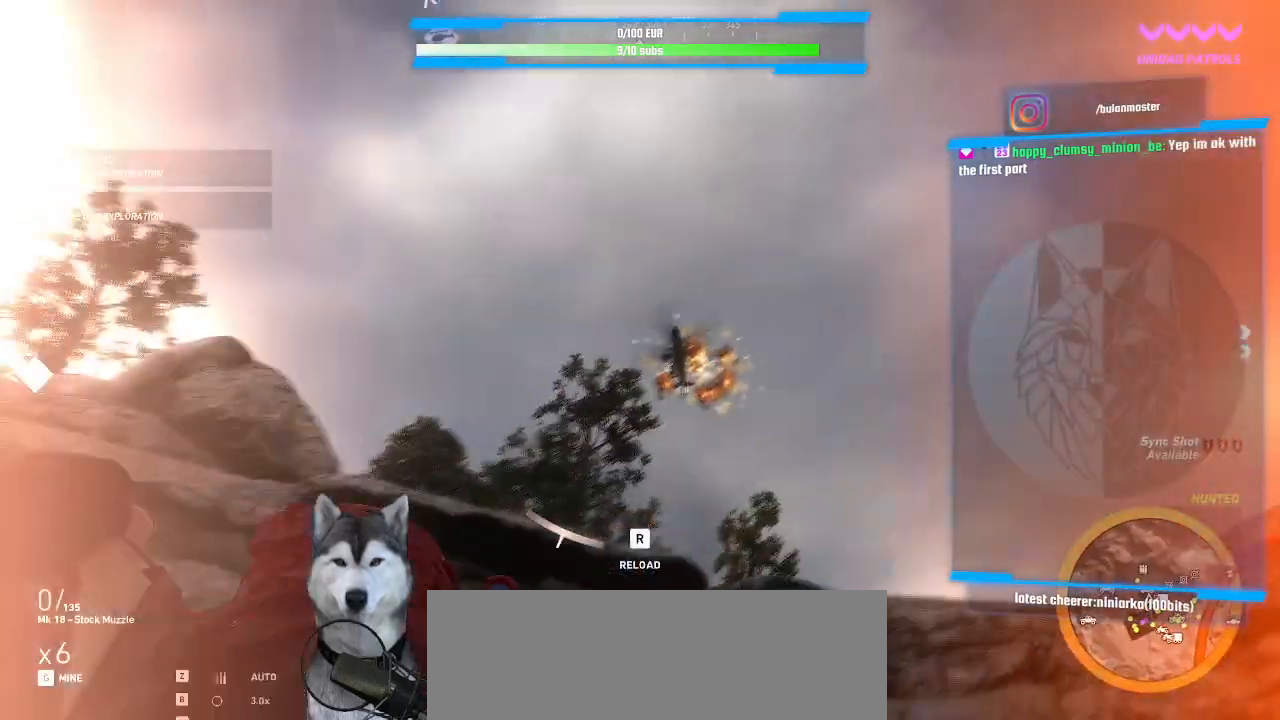
{"keys": [], "mouse": [], "events": []}